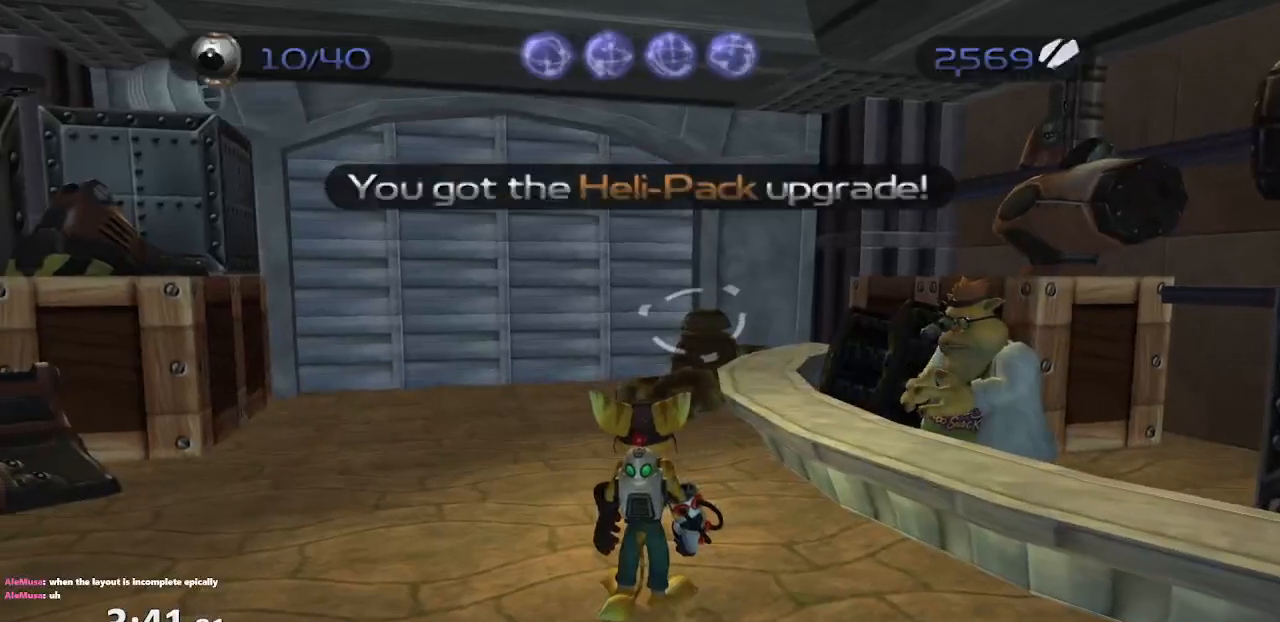
Gameplay with a controller (PlayStation layout); each line is a JSON object with the inputs held at the frame after it (dt_ms = milliseconds from this image to that frame). "events" lists button and stick changes between this image and that frame as [ms after this image, input, new state], when the widget could be followed in between. Not read: L3 R3.
{"dt_ms": 500, "buttons": [], "left_stick": "center", "right_stick": "center", "events": []}
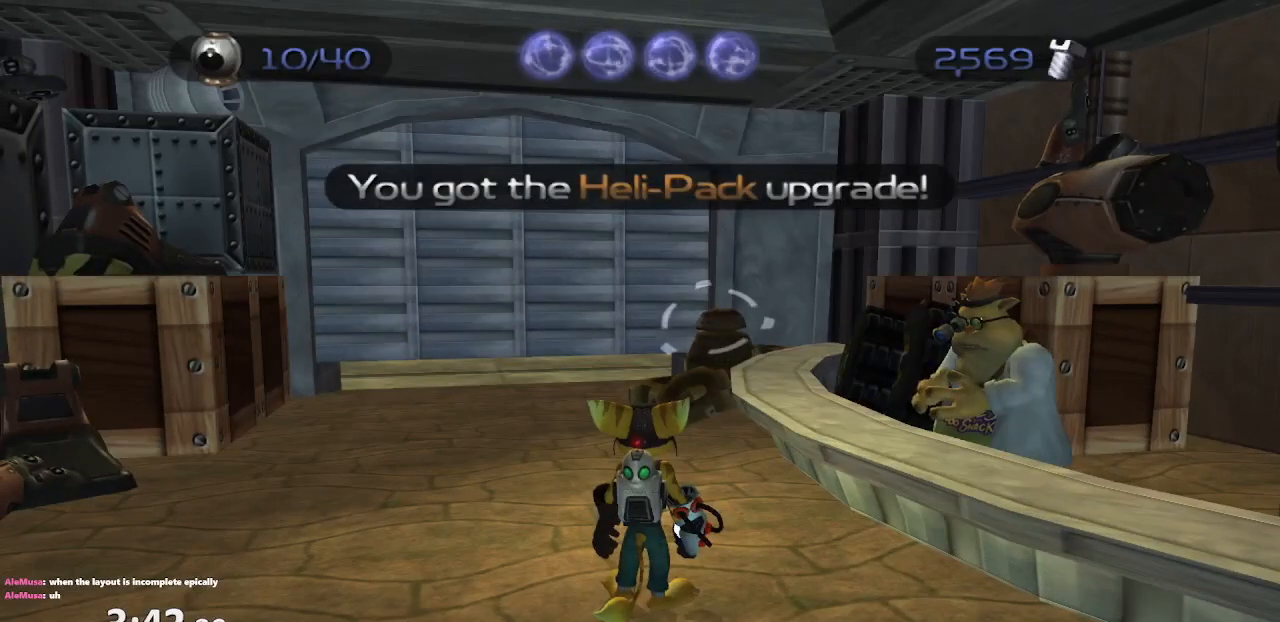
{"dt_ms": 500, "buttons": [], "left_stick": "center", "right_stick": "center", "events": []}
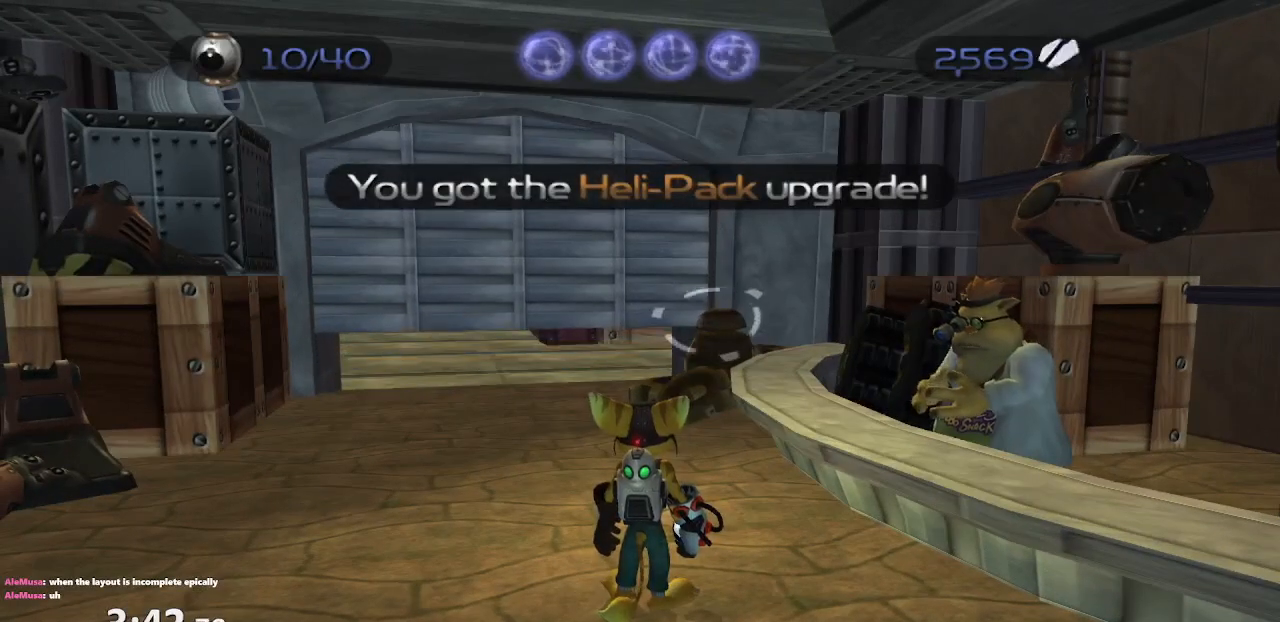
{"dt_ms": 500, "buttons": [], "left_stick": "center", "right_stick": "center", "events": [[133, "R2", "down"], [400, "R2", "up"]]}
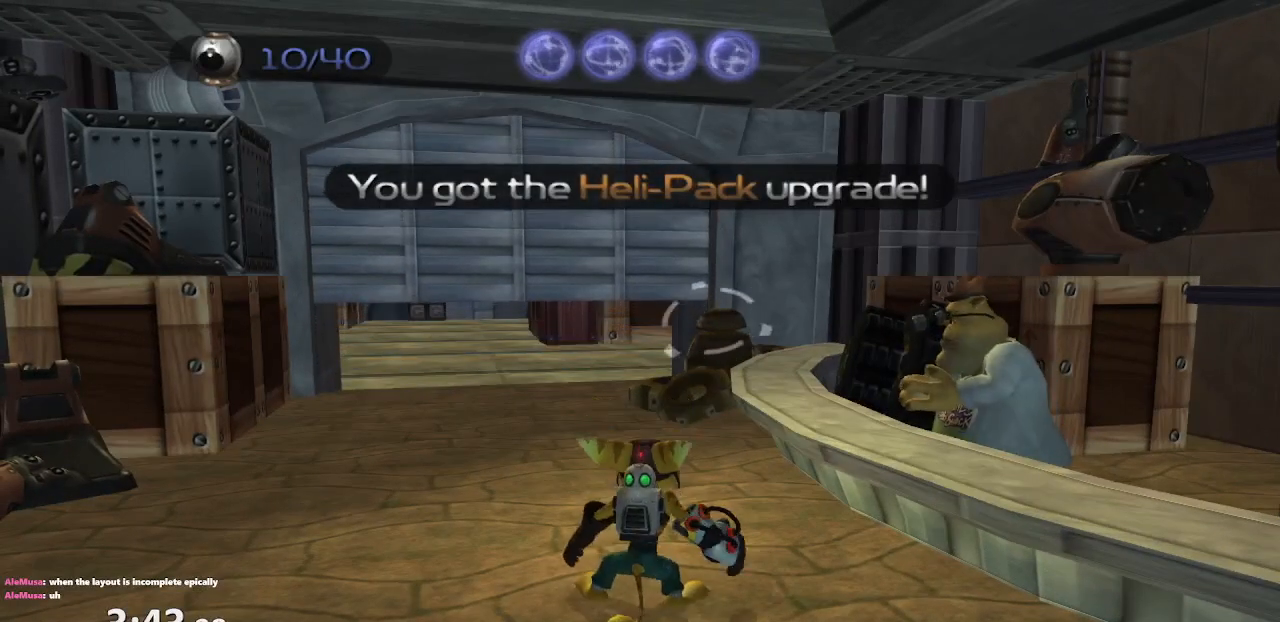
{"dt_ms": 500, "buttons": [], "left_stick": "center", "right_stick": "center", "events": []}
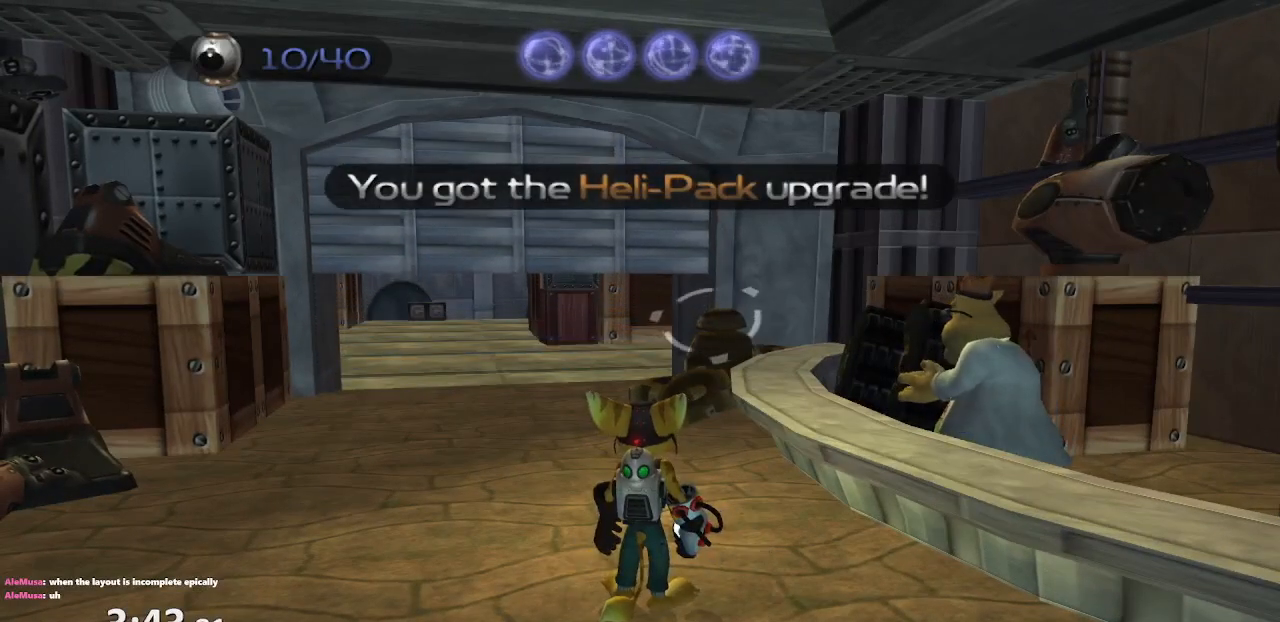
{"dt_ms": 500, "buttons": [], "left_stick": "center", "right_stick": "center", "events": []}
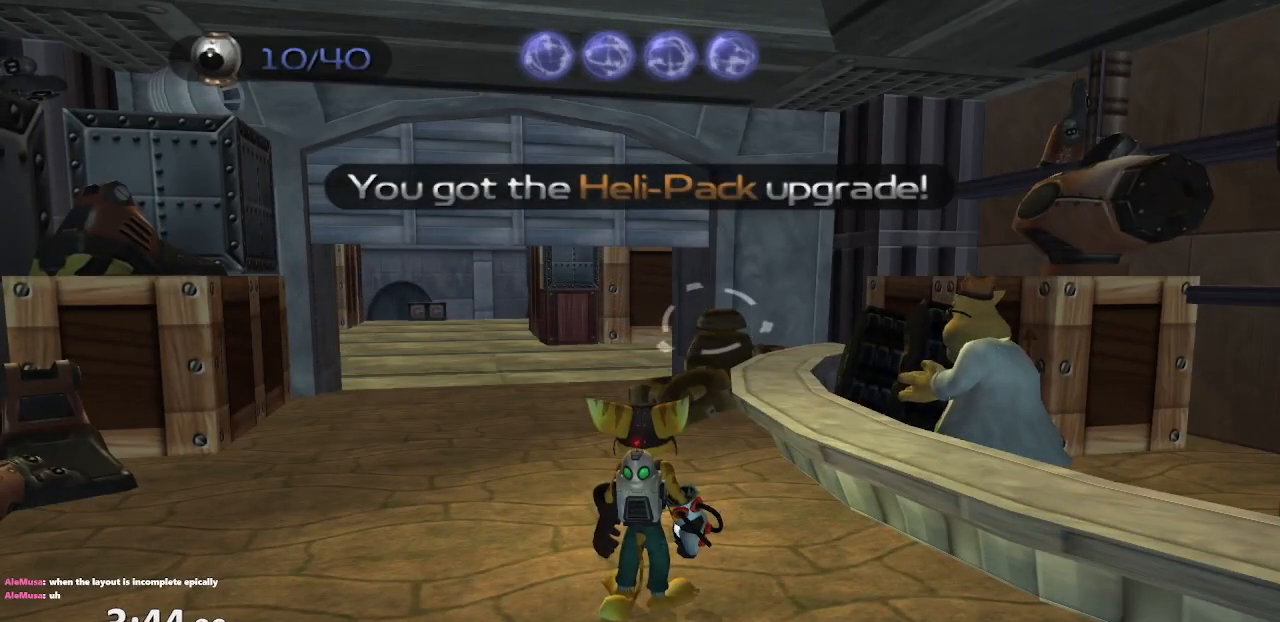
{"dt_ms": 500, "buttons": [], "left_stick": "center", "right_stick": "center", "events": []}
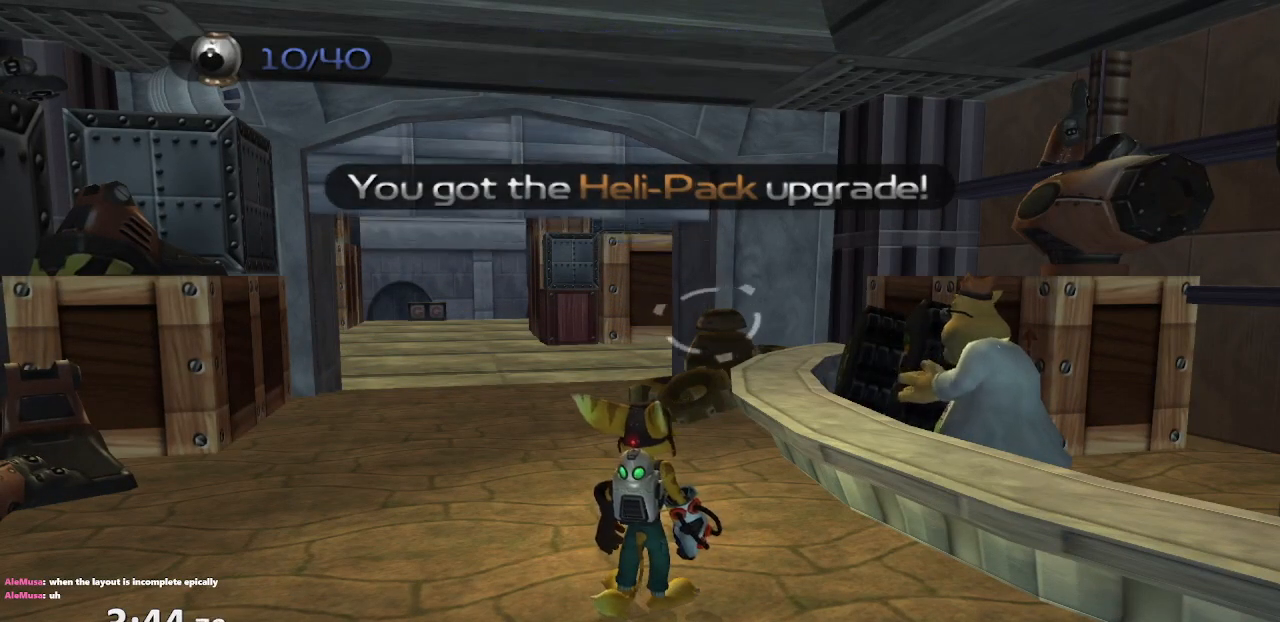
{"dt_ms": 500, "buttons": [], "left_stick": "center", "right_stick": "center", "events": []}
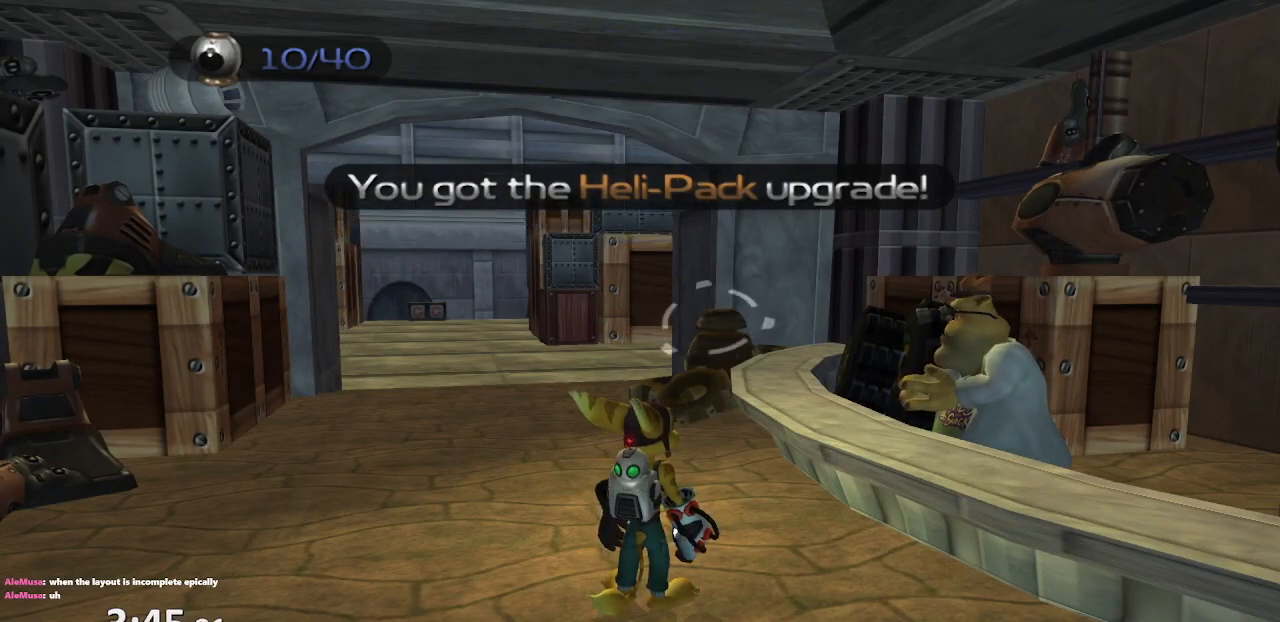
{"dt_ms": 500, "buttons": [], "left_stick": "center", "right_stick": "center", "events": []}
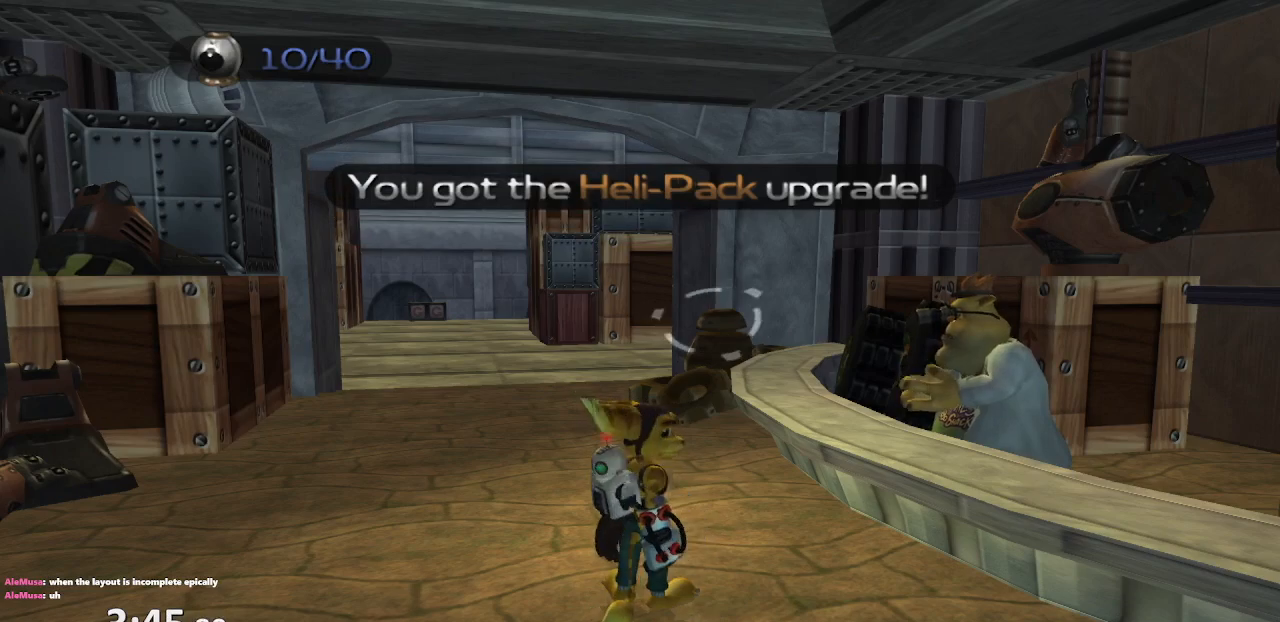
{"dt_ms": 500, "buttons": ["CROSS"], "left_stick": "center", "right_stick": "center", "events": [[183, "START", "down"], [317, "START", "up"], [467, "CROSS", "down"]]}
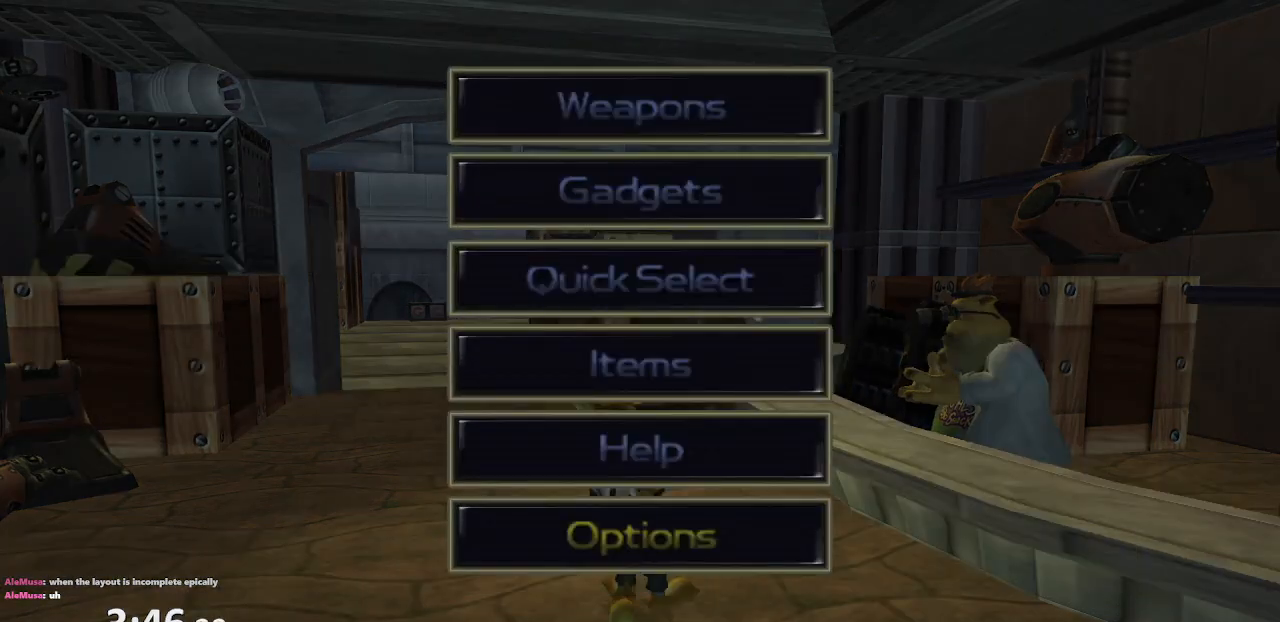
{"dt_ms": 500, "buttons": [], "left_stick": "center", "right_stick": "center", "events": [[83, "CROSS", "up"]]}
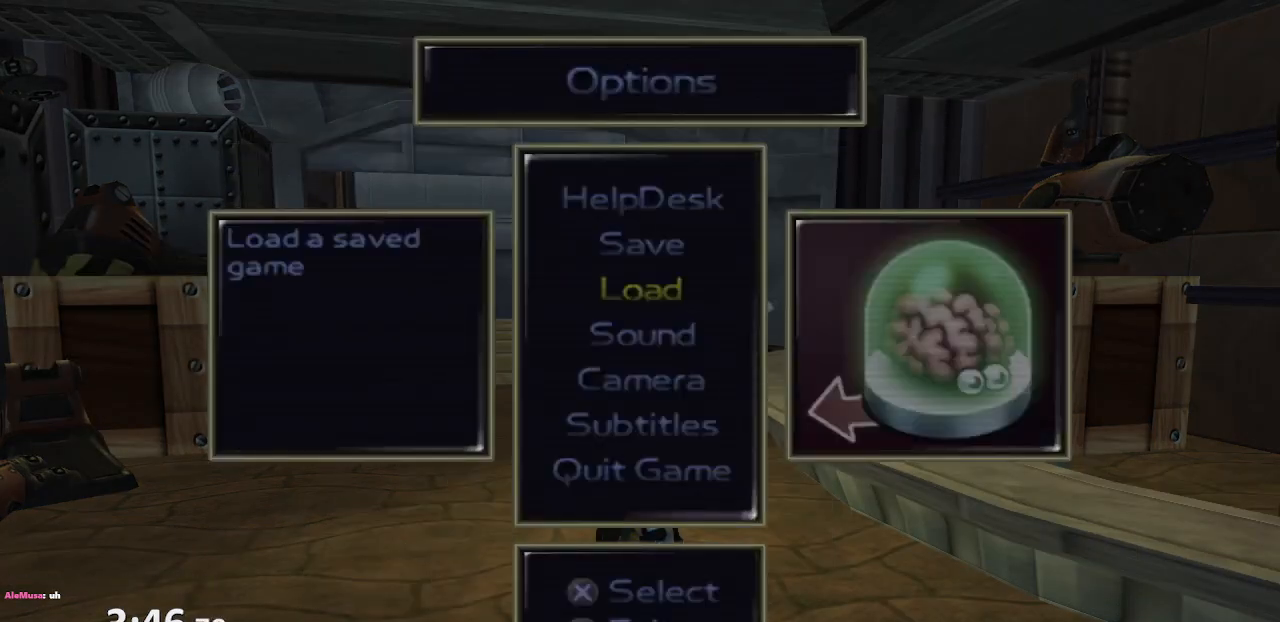
{"dt_ms": 500, "buttons": [], "left_stick": "center", "right_stick": "center", "events": [[167, "CROSS", "down"], [250, "CROSS", "up"]]}
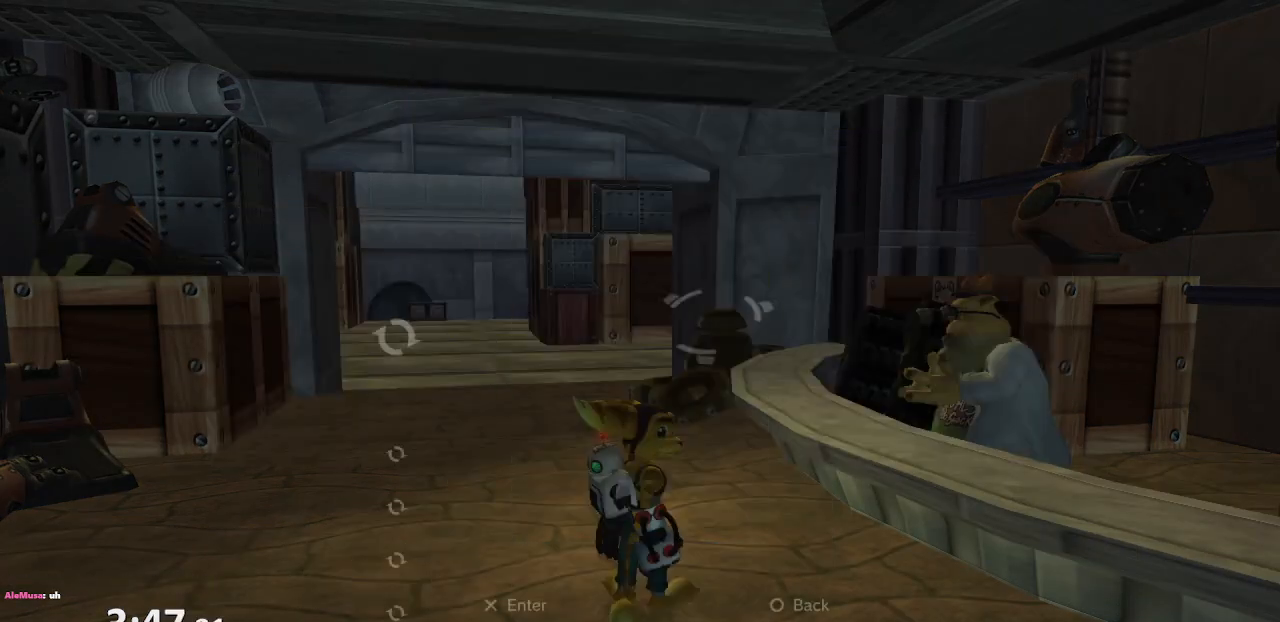
{"dt_ms": 500, "buttons": [], "left_stick": "center", "right_stick": "center", "events": []}
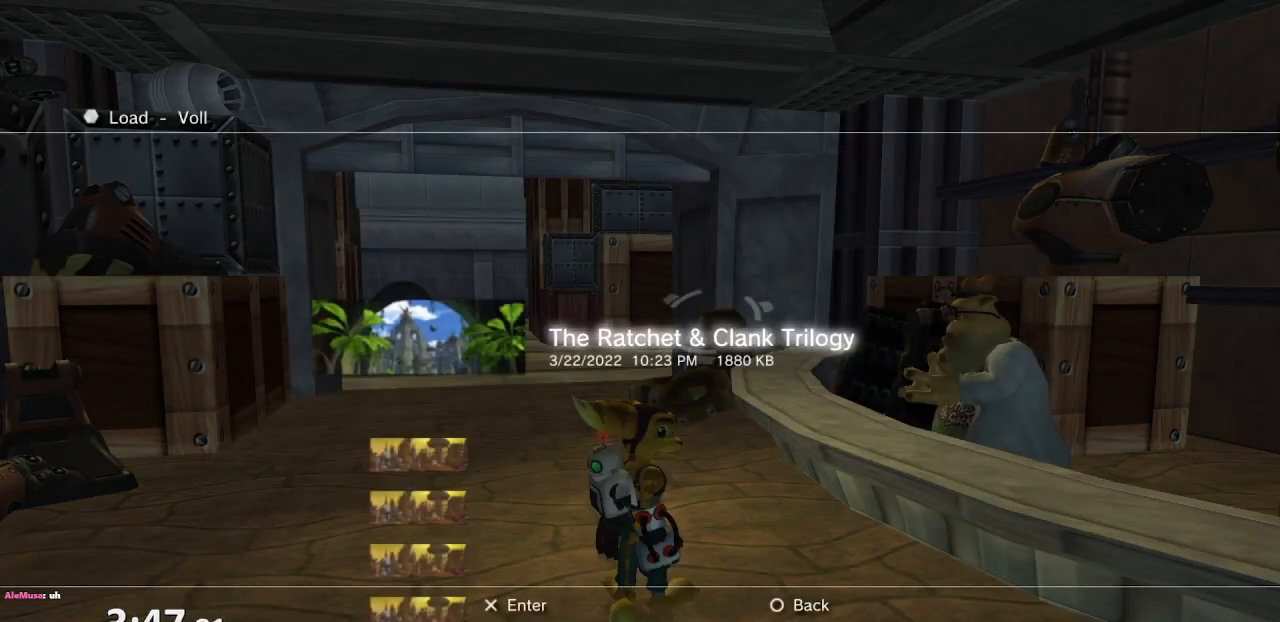
{"dt_ms": 500, "buttons": [], "left_stick": "center", "right_stick": "center", "events": [[150, "DPAD_DOWN", "down"], [267, "DPAD_DOWN", "up"]]}
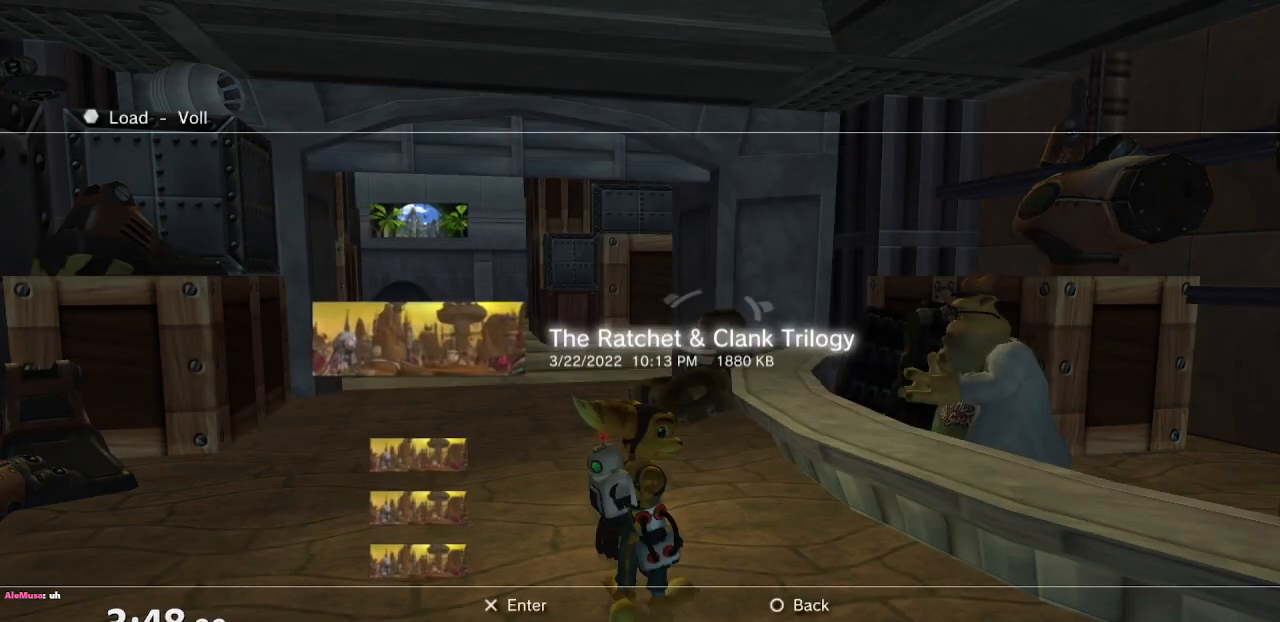
{"dt_ms": 500, "buttons": [], "left_stick": "center", "right_stick": "center", "events": [[33, "DPAD_UP", "down"], [117, "DPAD_UP", "up"]]}
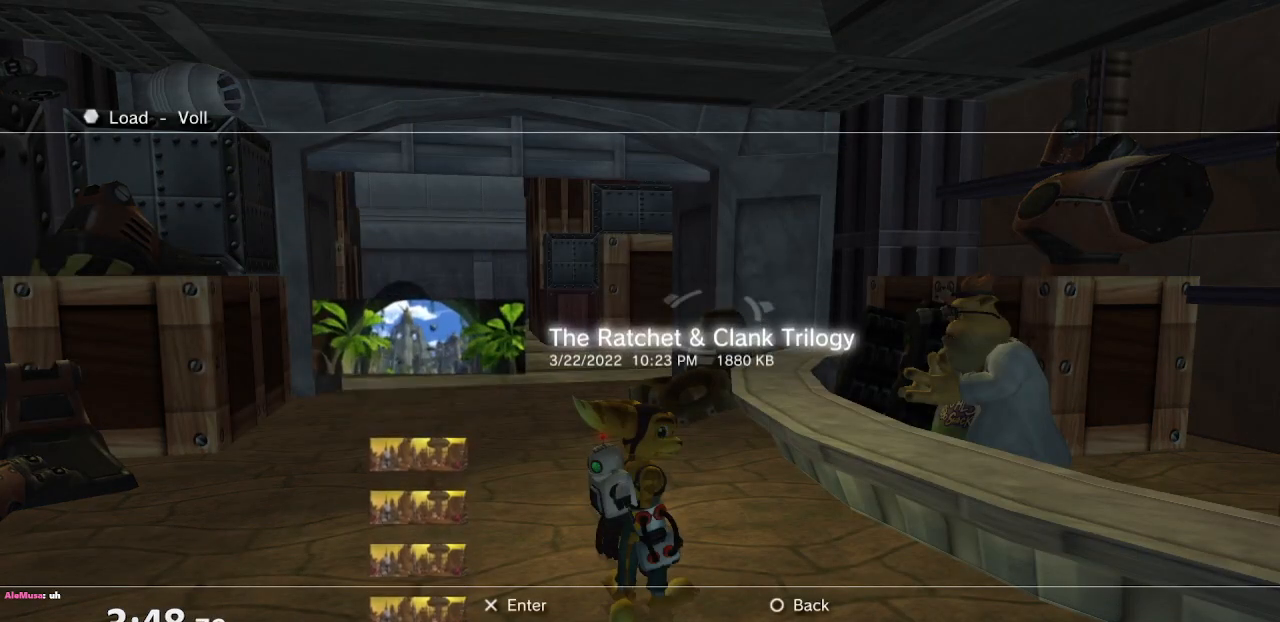
{"dt_ms": 500, "buttons": [], "left_stick": "center", "right_stick": "center", "events": []}
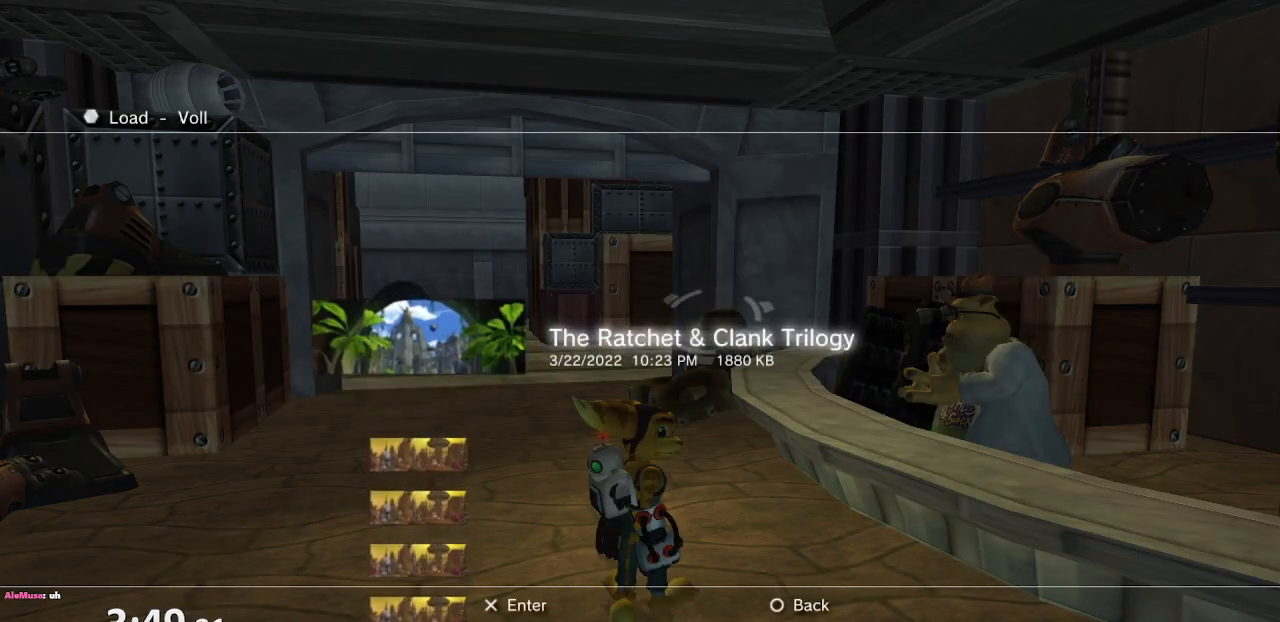
{"dt_ms": 500, "buttons": ["CIRCLE"], "left_stick": "center", "right_stick": "center", "events": [[150, "DPAD_DOWN", "down"], [233, "DPAD_DOWN", "up"], [467, "CIRCLE", "down"]]}
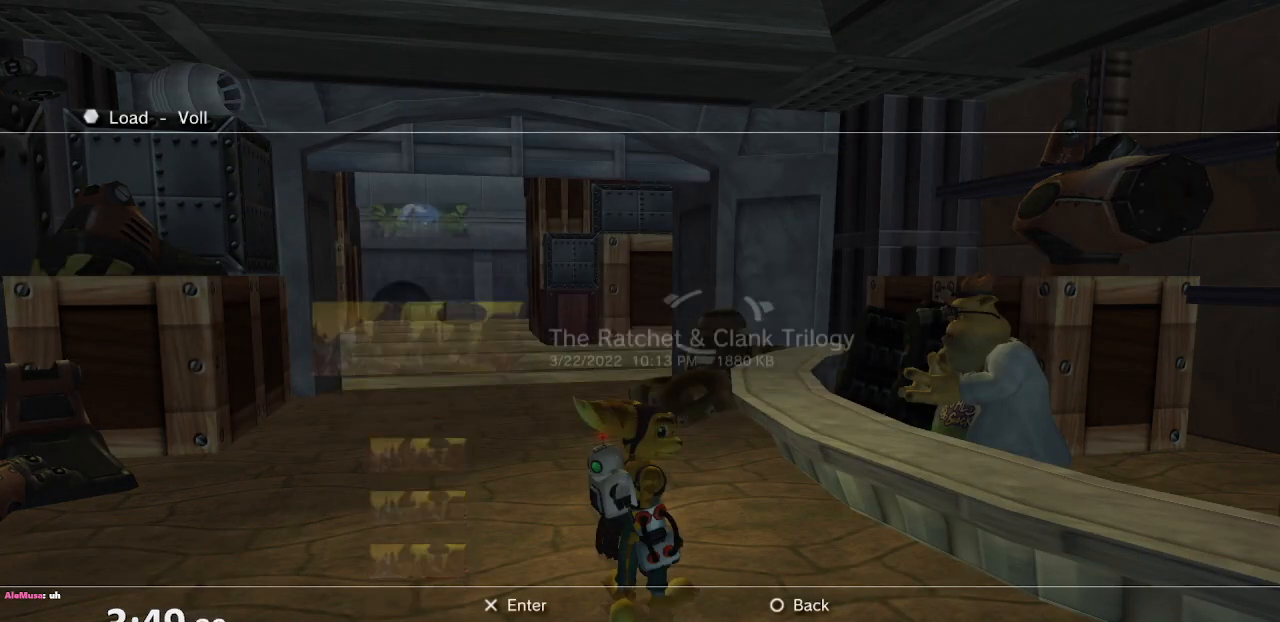
{"dt_ms": 1000, "buttons": [], "left_stick": "center", "right_stick": "center"}